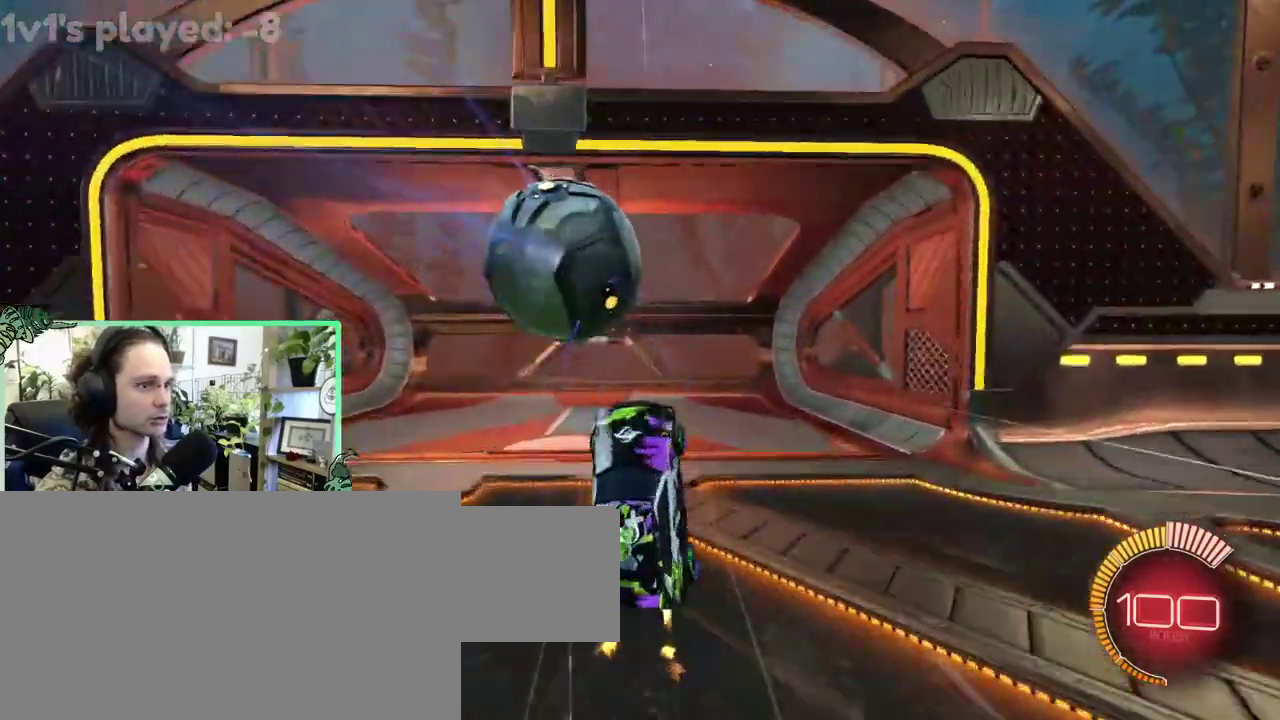
Gameplay with a controller (Xbox layout); each line is a JSON object with the inputs held at the frame after it. "events" lists button and stick changes between this image and that frame as [ms after this image, input, new state], when the widget could be followed in between. This overlay highlights the sticks when they move; stick clicks (L3 R3) are not distinguishable. This document gives stick clicks only as held states, not as events. Not read: L2 R2.
{"buttons": ["B"], "left_stick": "center", "right_stick": "center", "events": [[100, "R1", "down"], [150, "Y", "down"], [200, "B", "up"], [267, "B", "down"], [317, "SELECT", "down"], [333, "B", "up"], [333, "R1", "up"], [333, "Y", "up"], [433, "B", "down"], [433, "SELECT", "up"]]}
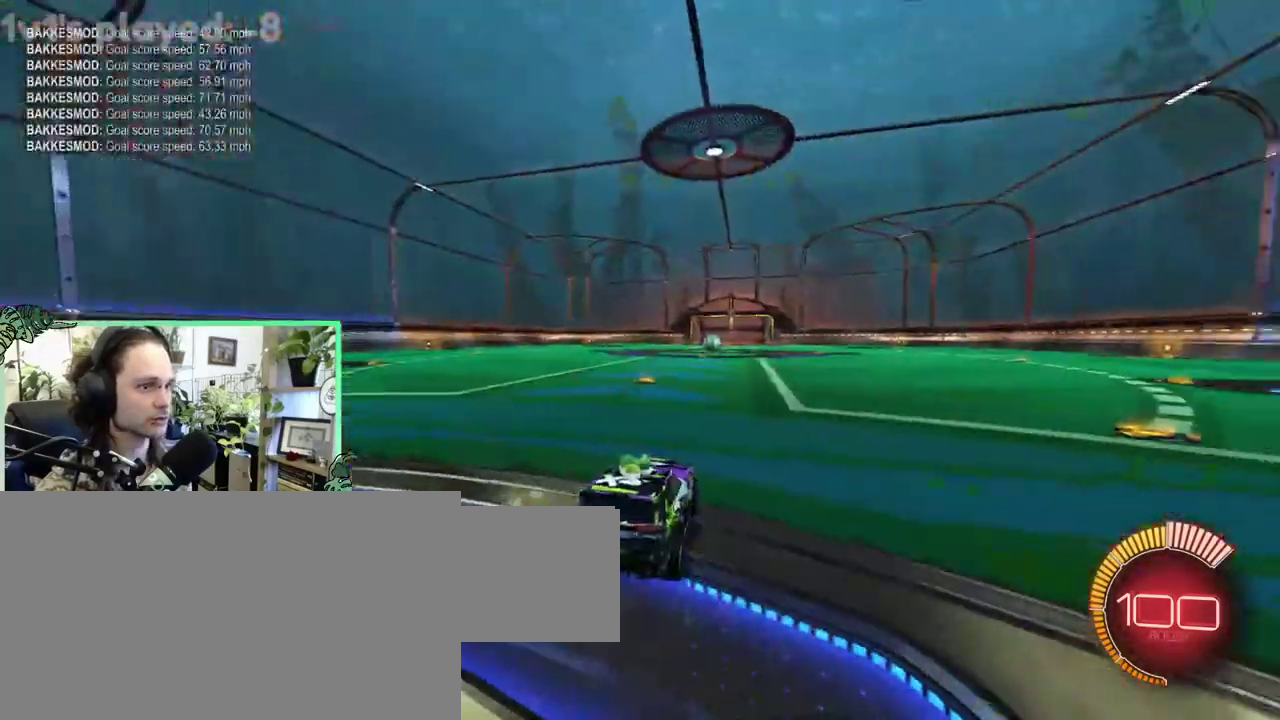
{"buttons": ["B"], "left_stick": "up-left", "right_stick": "center"}
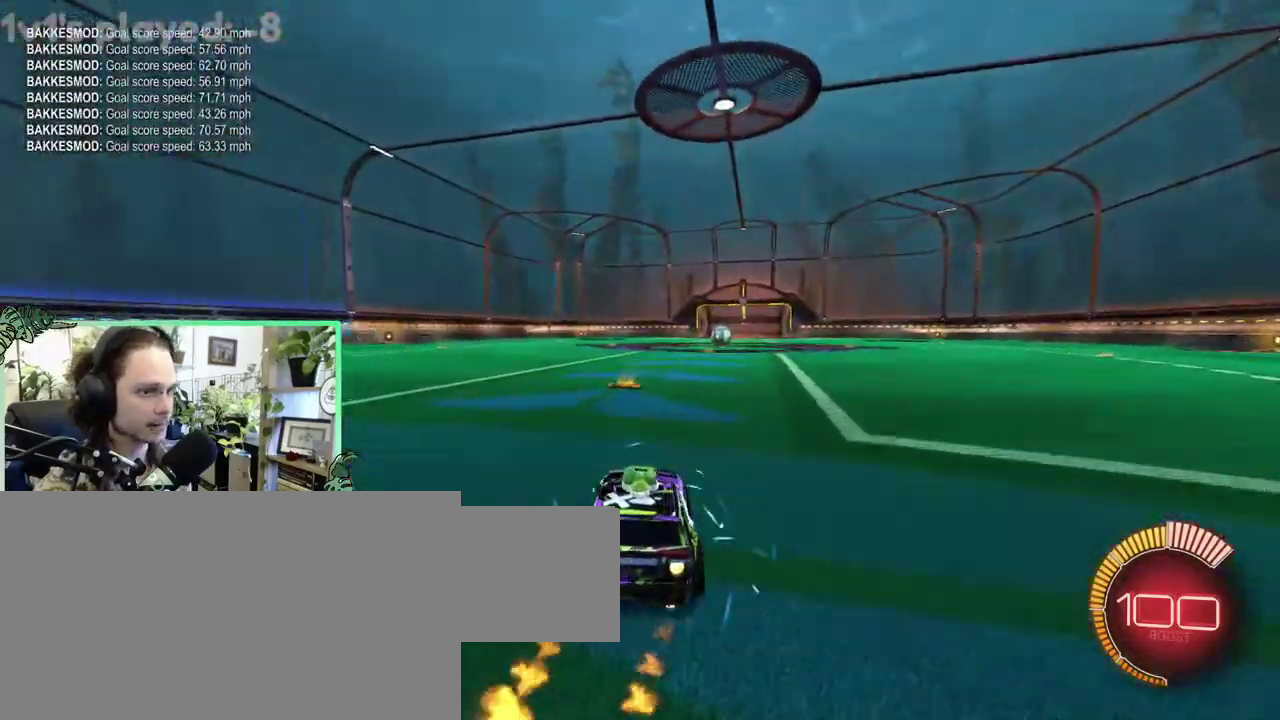
{"buttons": ["B"], "left_stick": "up-left", "right_stick": "center", "events": []}
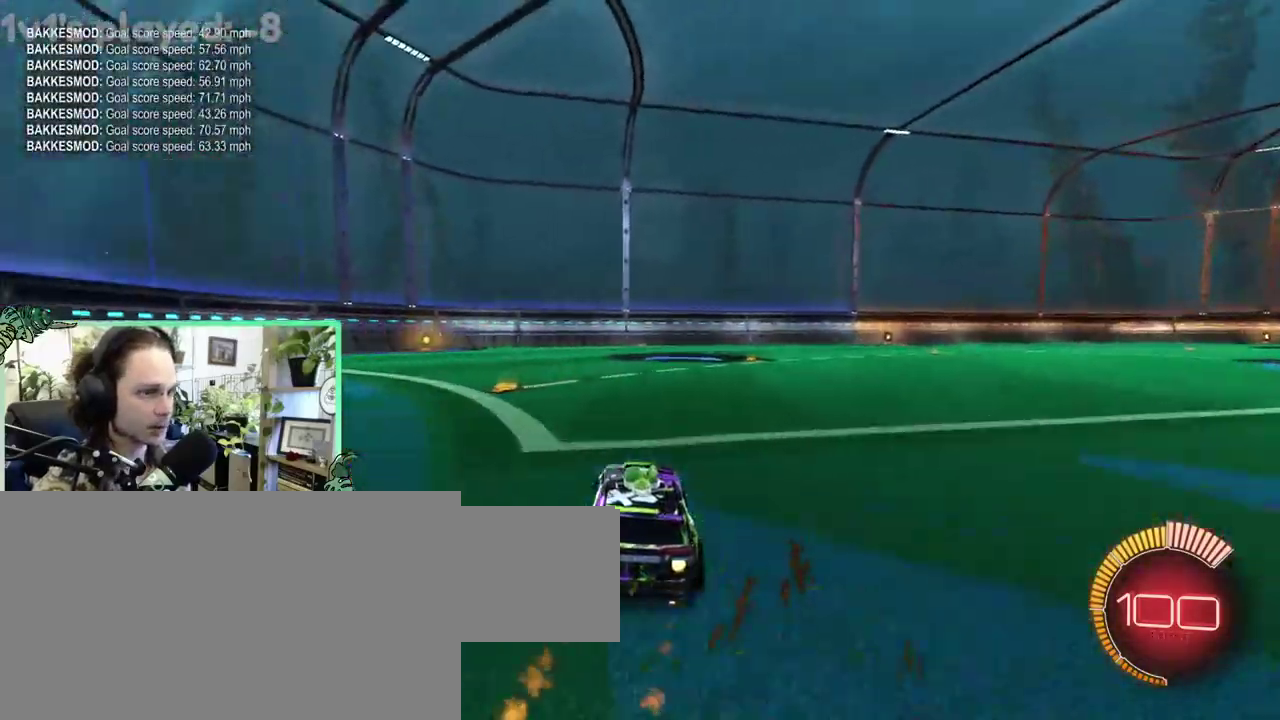
{"buttons": [], "left_stick": "up-left", "right_stick": "center", "events": [[200, "DPAD_UP", "down"], [317, "B", "up"], [317, "DPAD_UP", "up"]]}
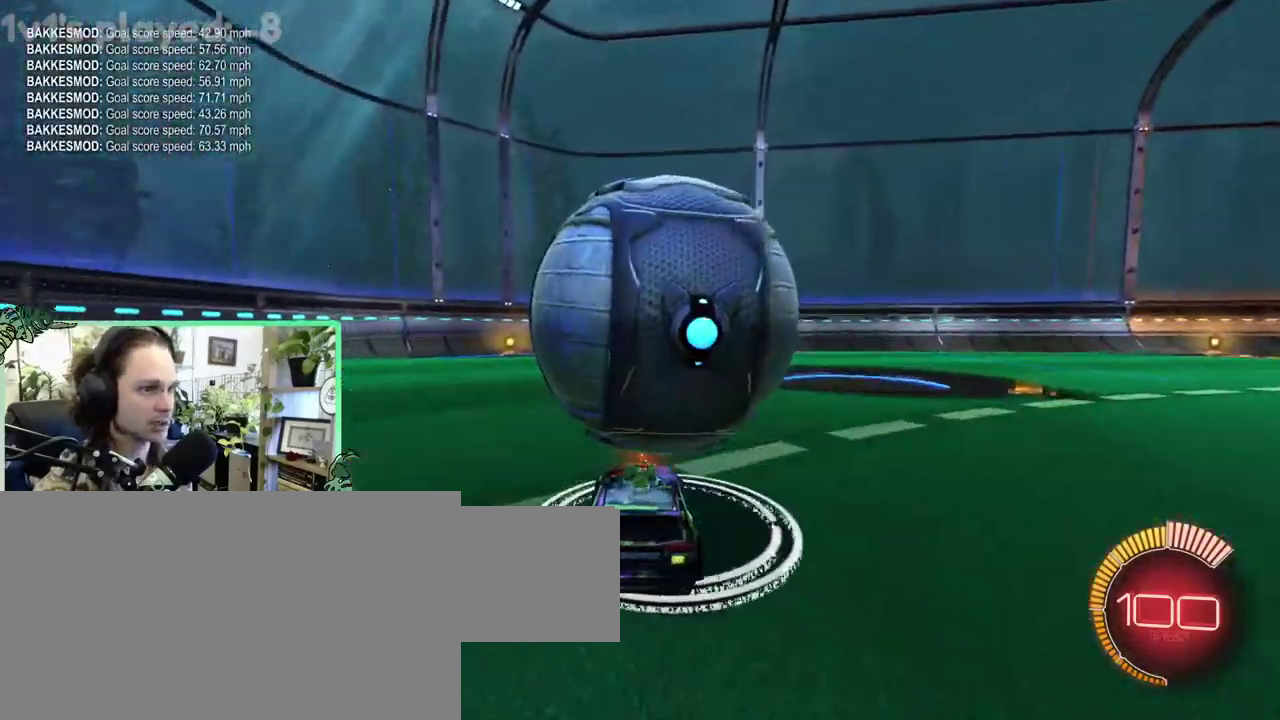
{"buttons": ["Y"], "left_stick": "left", "right_stick": "center"}
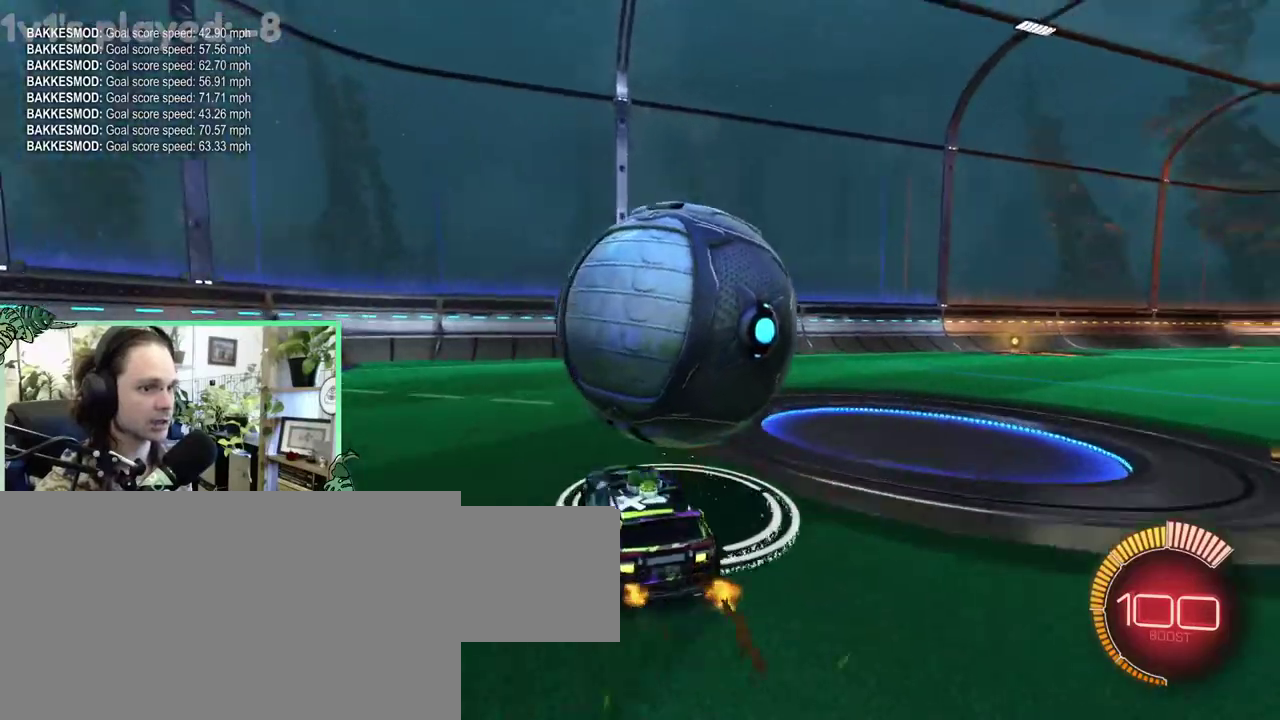
{"buttons": [], "left_stick": "center", "right_stick": "center"}
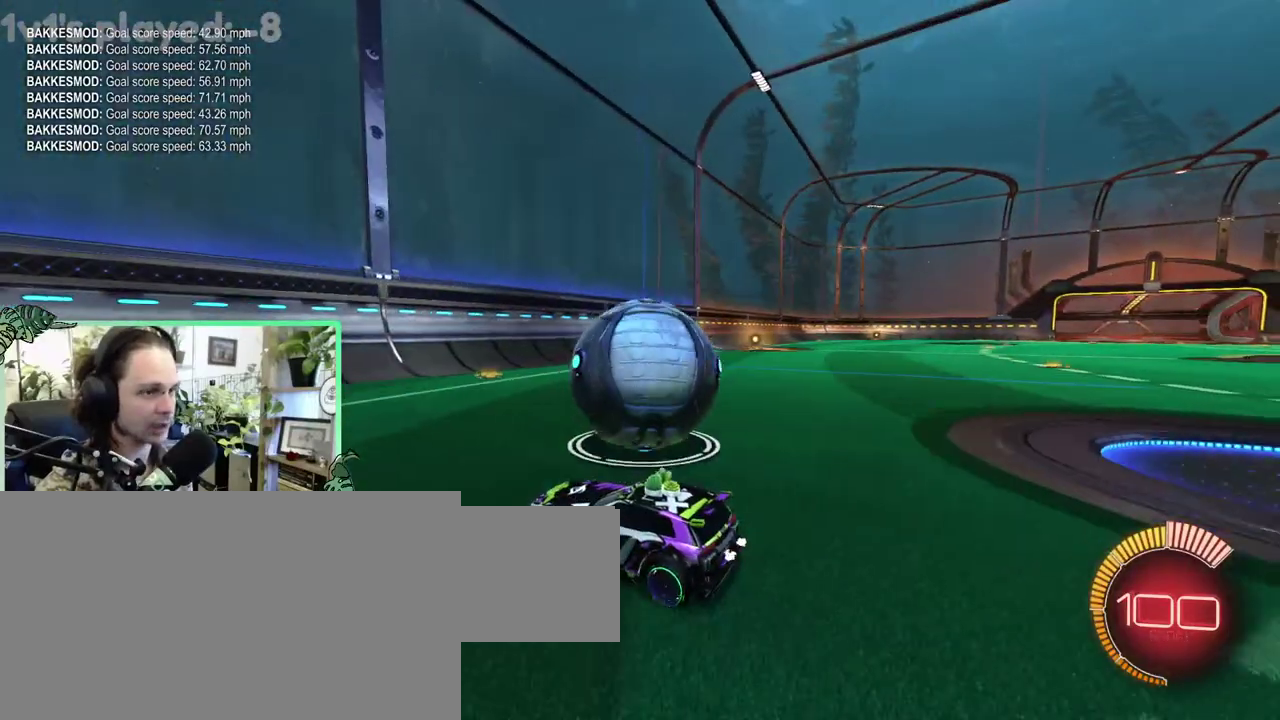
{"buttons": [], "left_stick": "center", "right_stick": "center", "events": []}
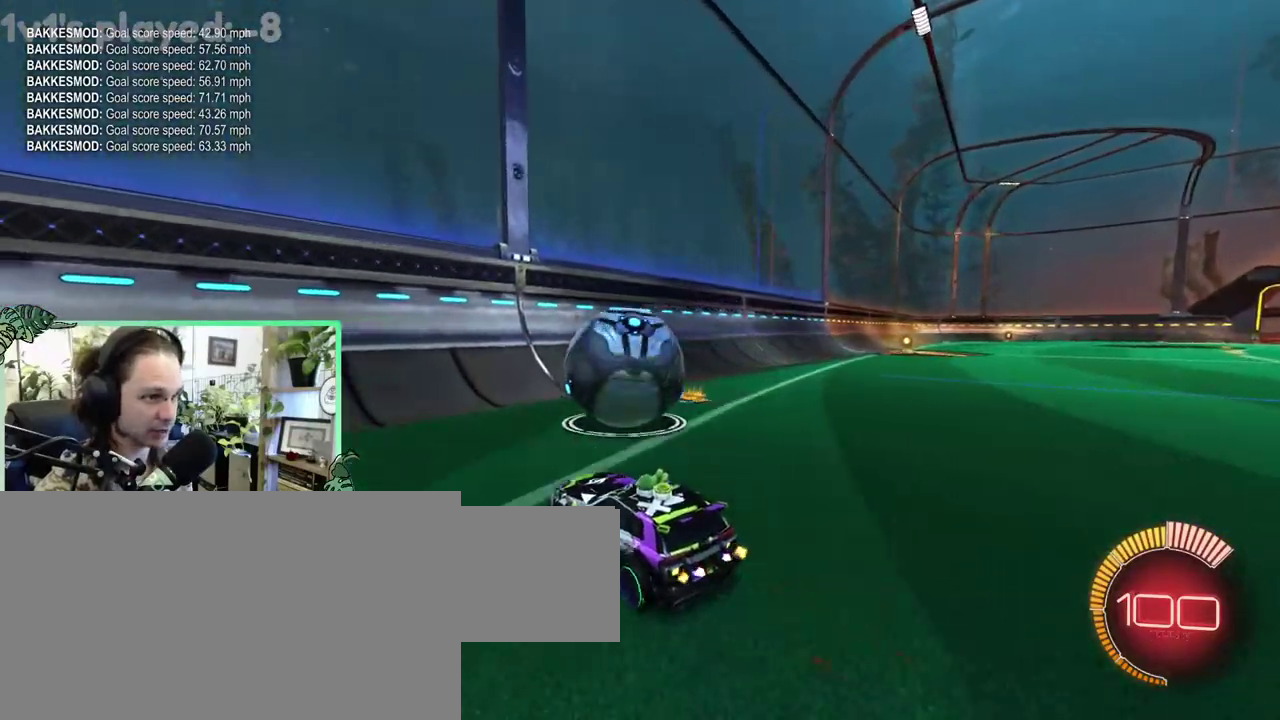
{"buttons": ["B"], "left_stick": "center", "right_stick": "center", "events": [[250, "B", "down"], [333, "B", "up"], [400, "B", "down"]]}
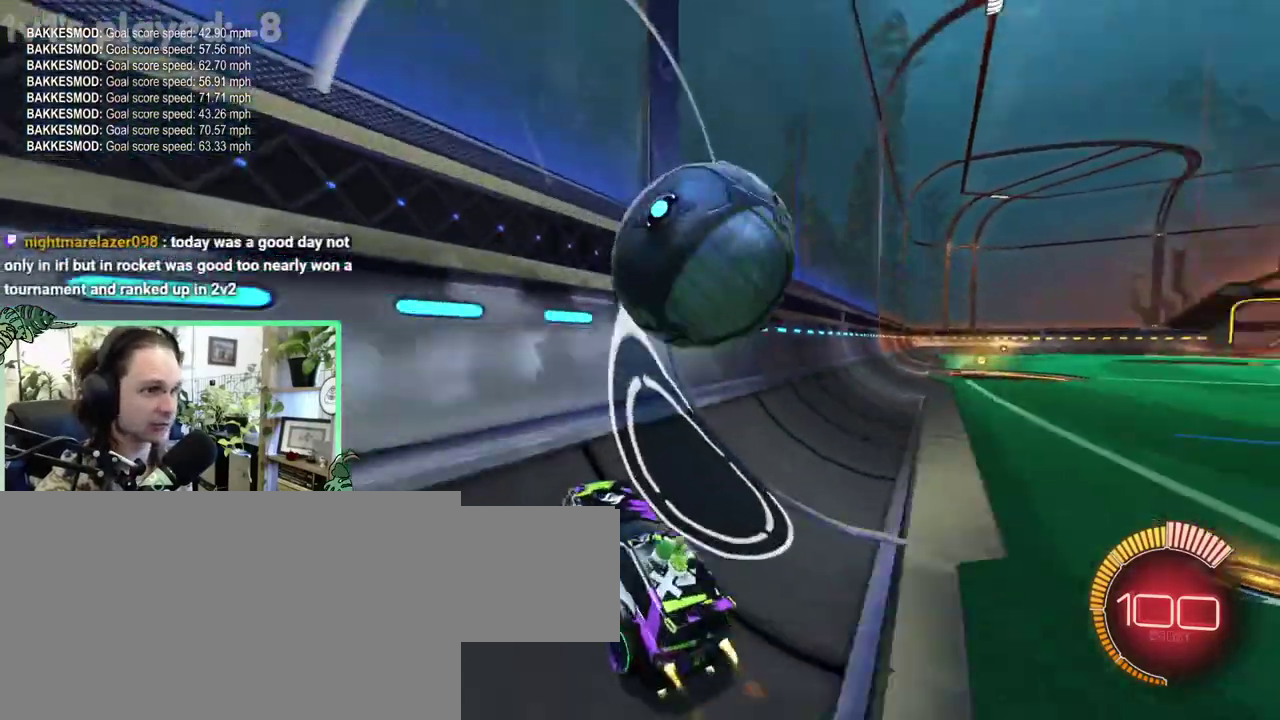
{"buttons": ["L1"], "left_stick": "center", "right_stick": "center", "events": [[233, "B", "up"], [233, "L1", "down"], [333, "A", "down"], [483, "A", "up"]]}
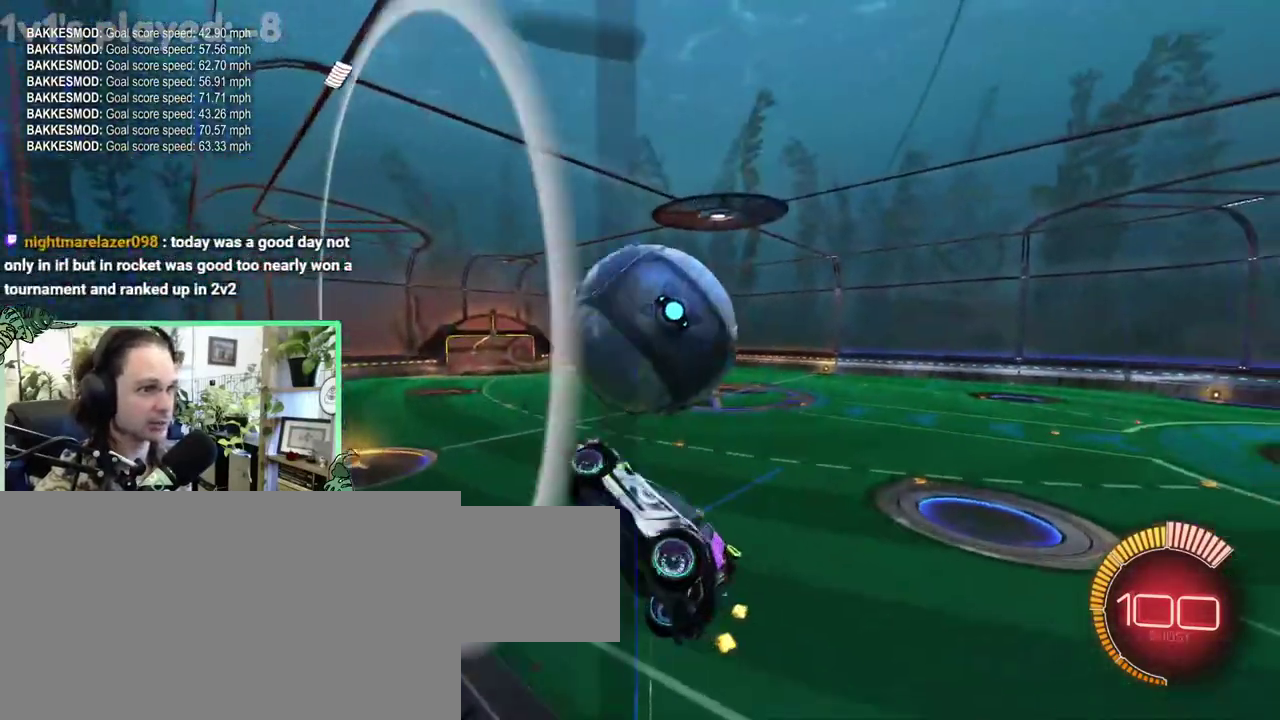
{"buttons": [], "left_stick": "down", "right_stick": "center"}
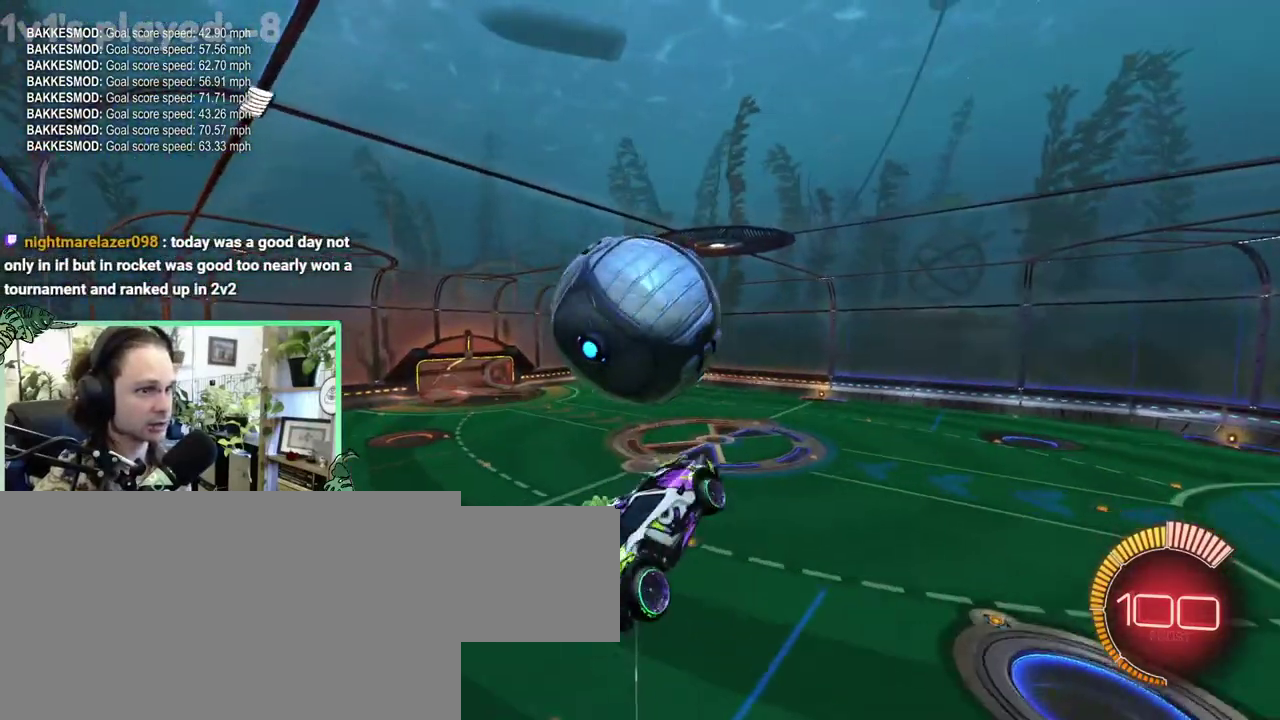
{"buttons": ["L1"], "left_stick": "center", "right_stick": "center"}
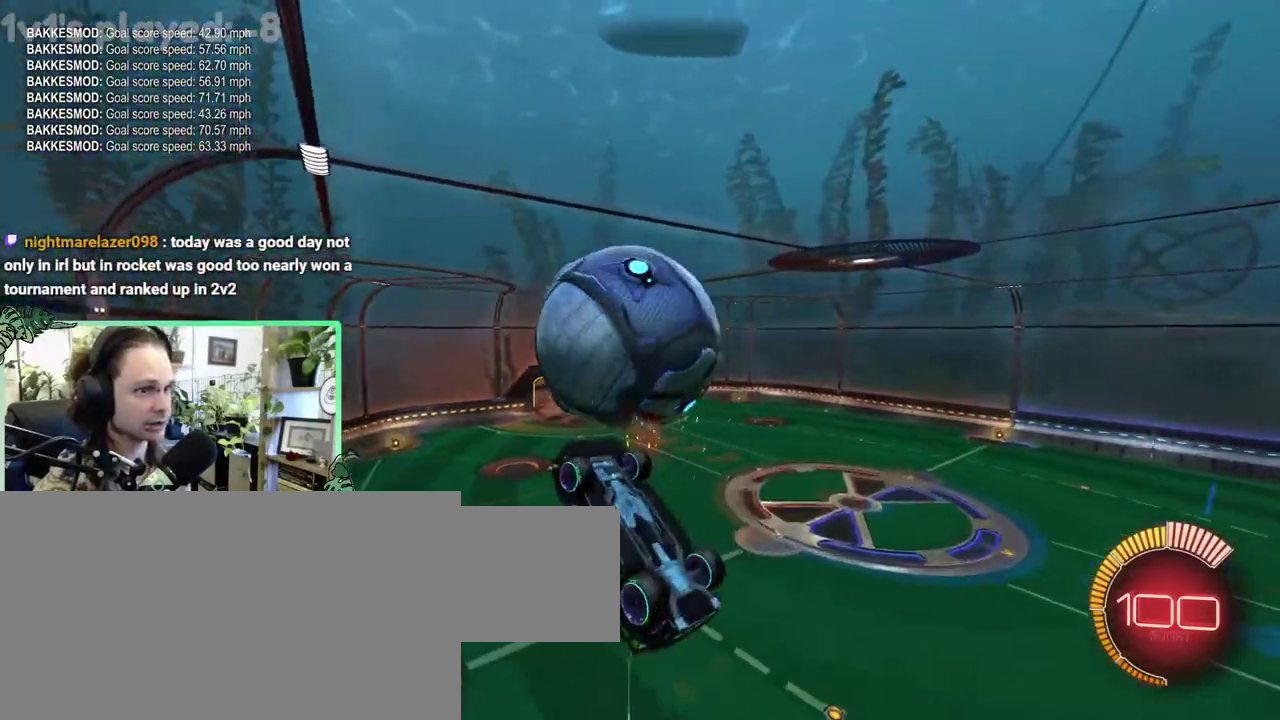
{"buttons": ["B", "L1"], "left_stick": "right", "right_stick": "center"}
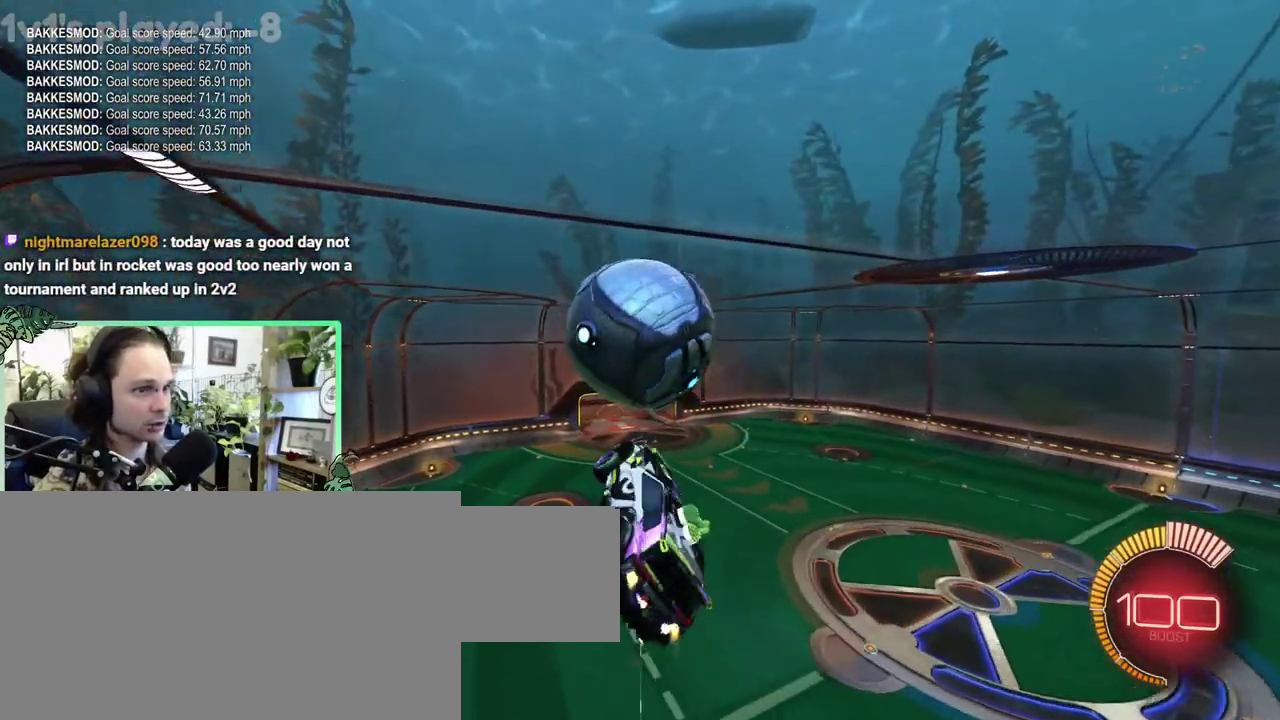
{"buttons": [], "left_stick": "center", "right_stick": "center"}
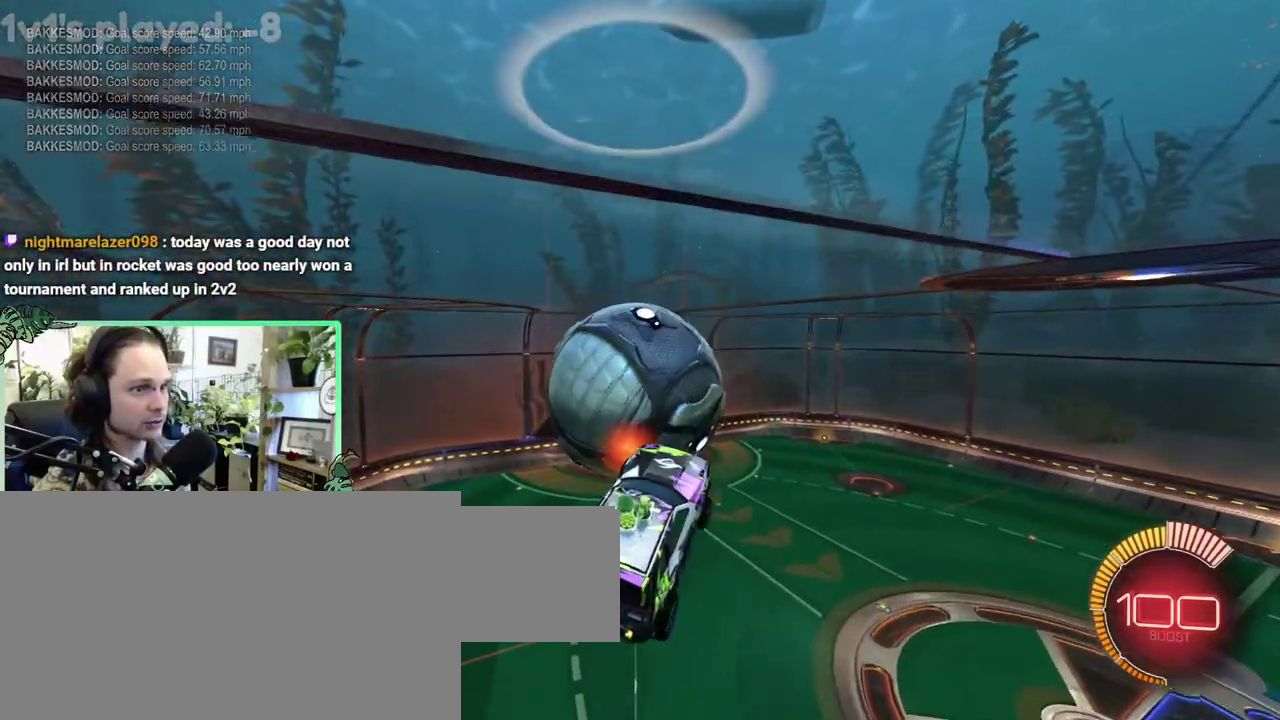
{"buttons": ["B", "L1"], "left_stick": "right", "right_stick": "center"}
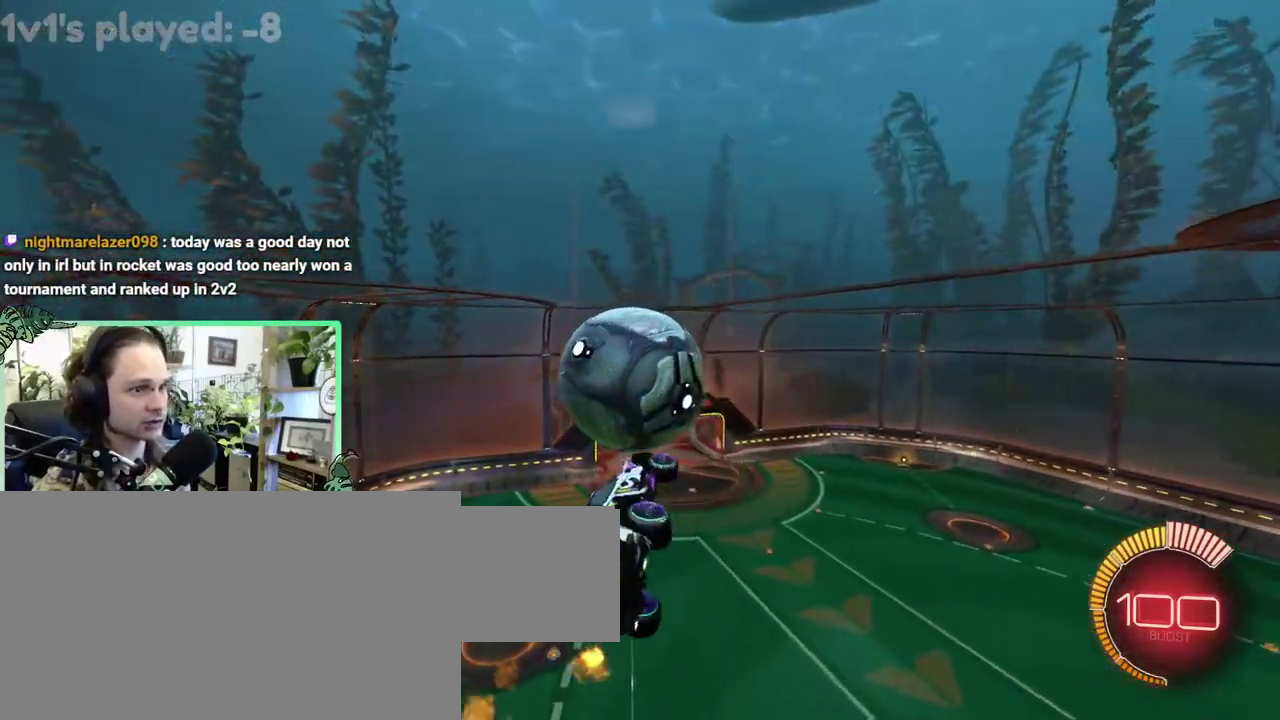
{"buttons": ["B"], "left_stick": "down", "right_stick": "center"}
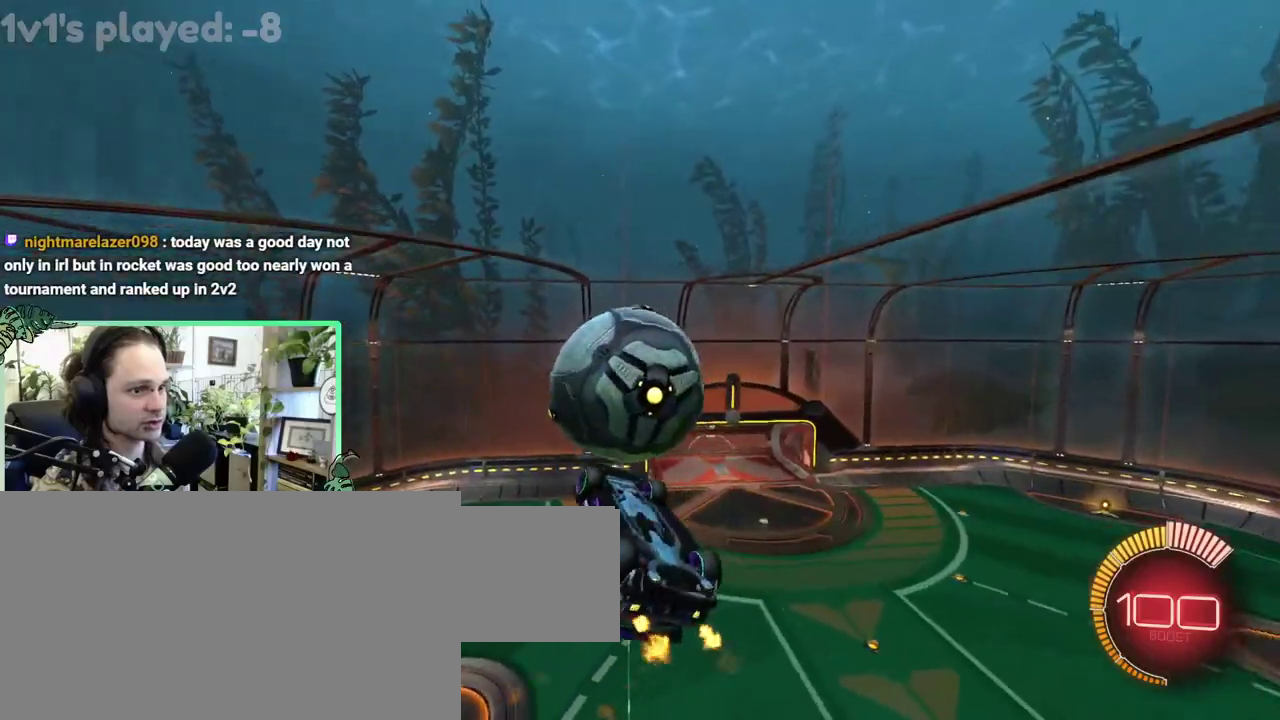
{"buttons": [], "left_stick": "center", "right_stick": "center"}
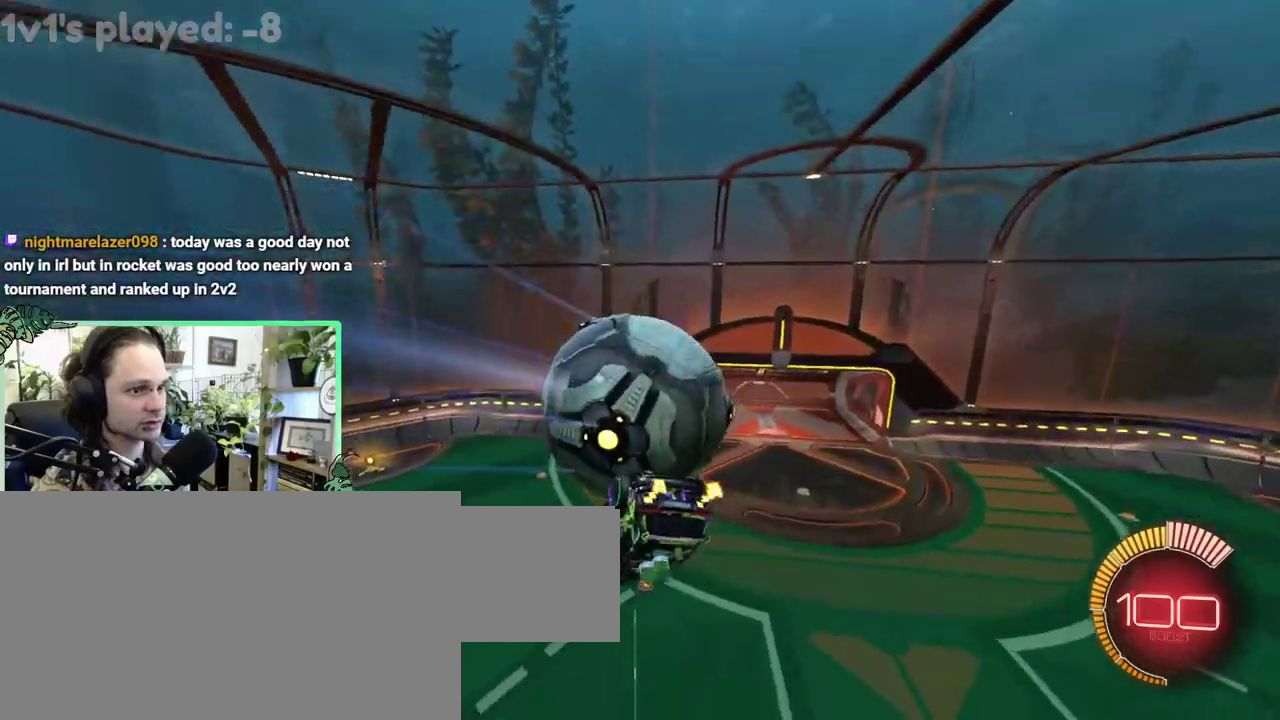
{"buttons": ["R1"], "left_stick": "up", "right_stick": "center"}
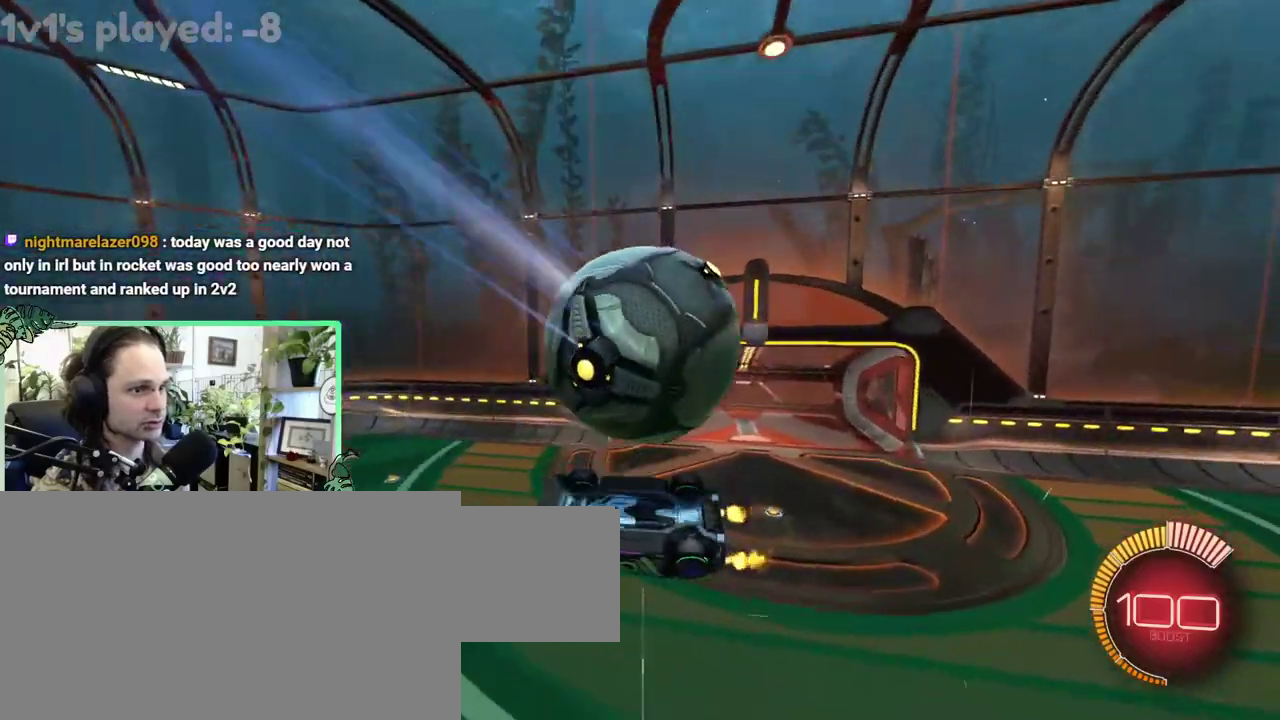
{"buttons": [], "left_stick": "up-right", "right_stick": "center"}
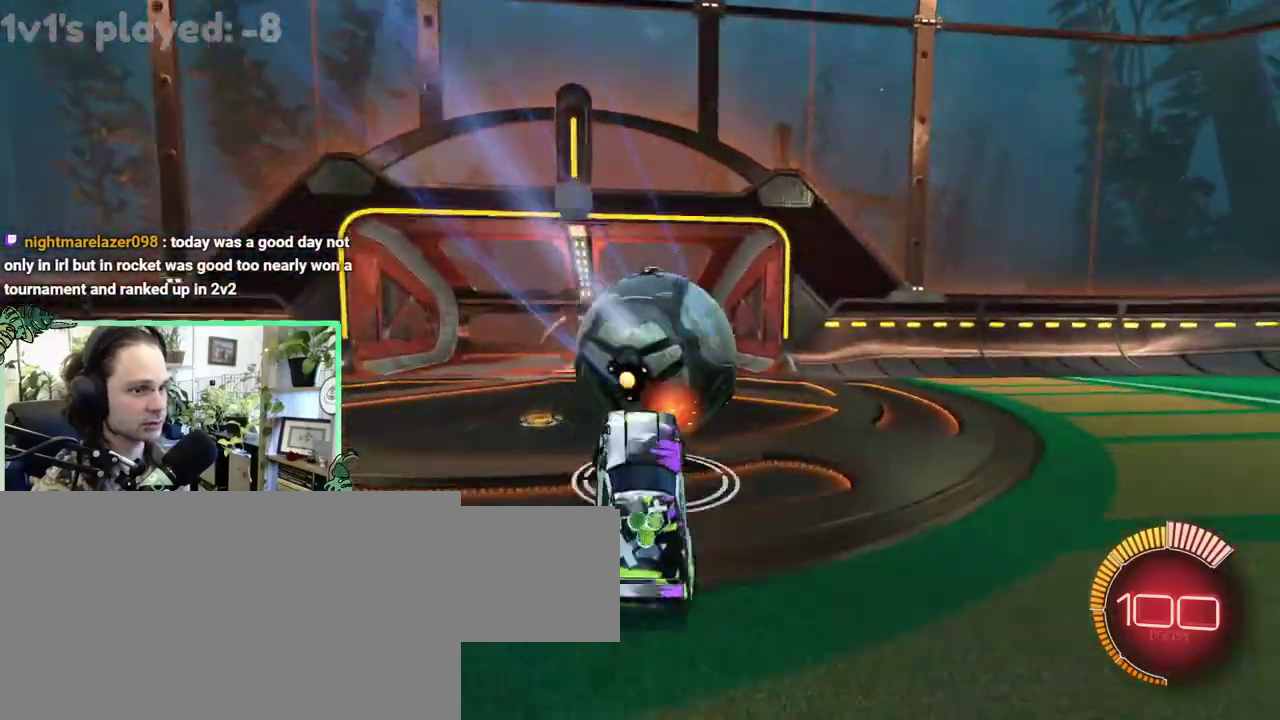
{"buttons": ["L1"], "left_stick": "up-right", "right_stick": "center", "events": [[483, "L1", "down"]]}
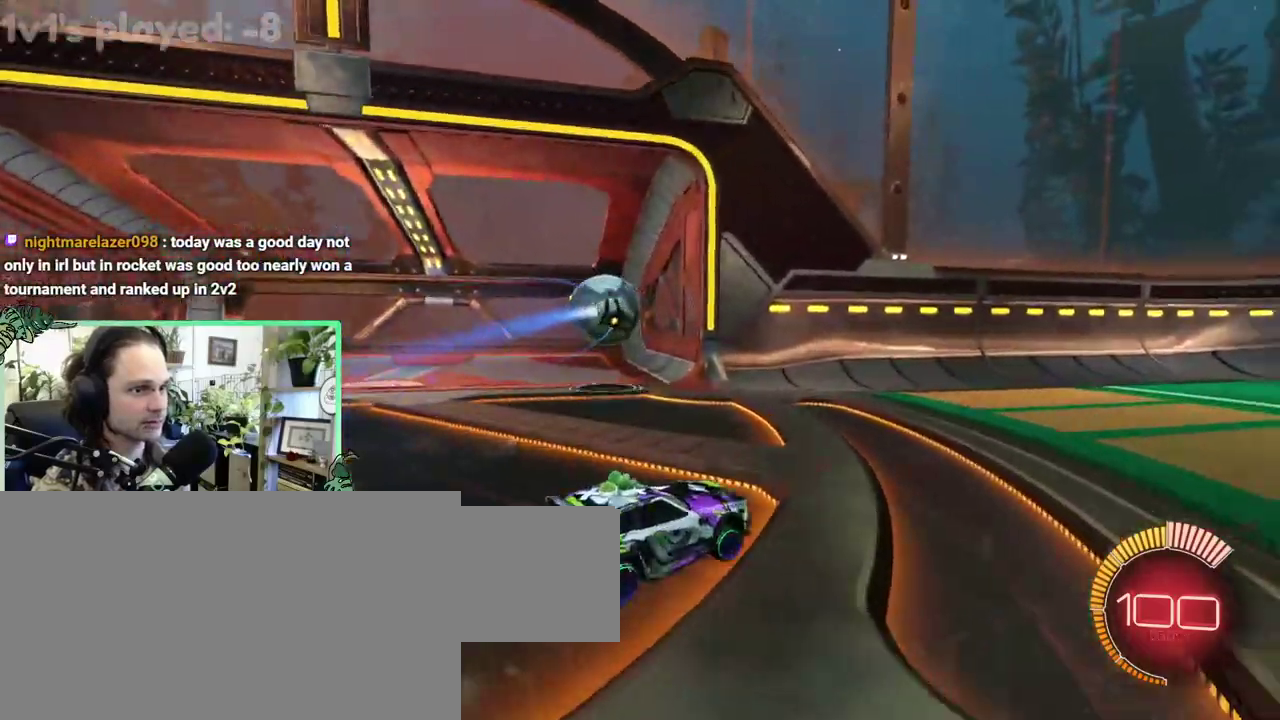
{"buttons": ["B"], "left_stick": "center", "right_stick": "center"}
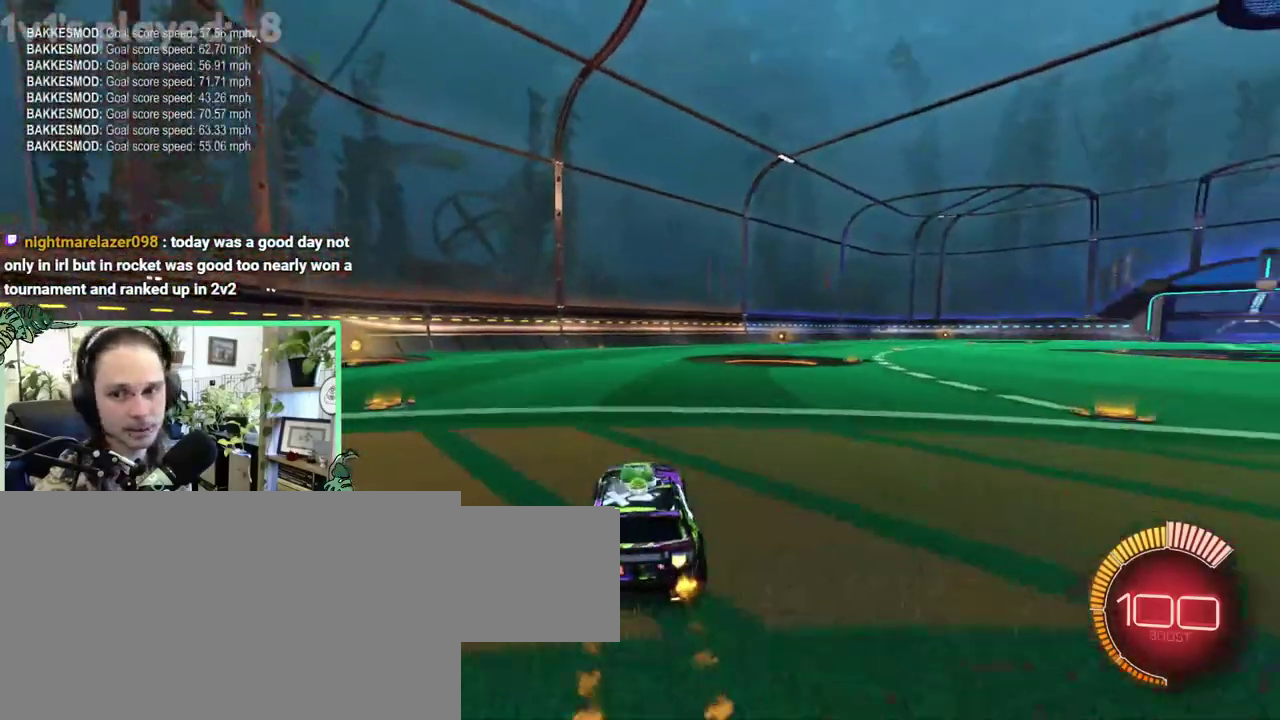
{"buttons": [], "left_stick": "right", "right_stick": "center"}
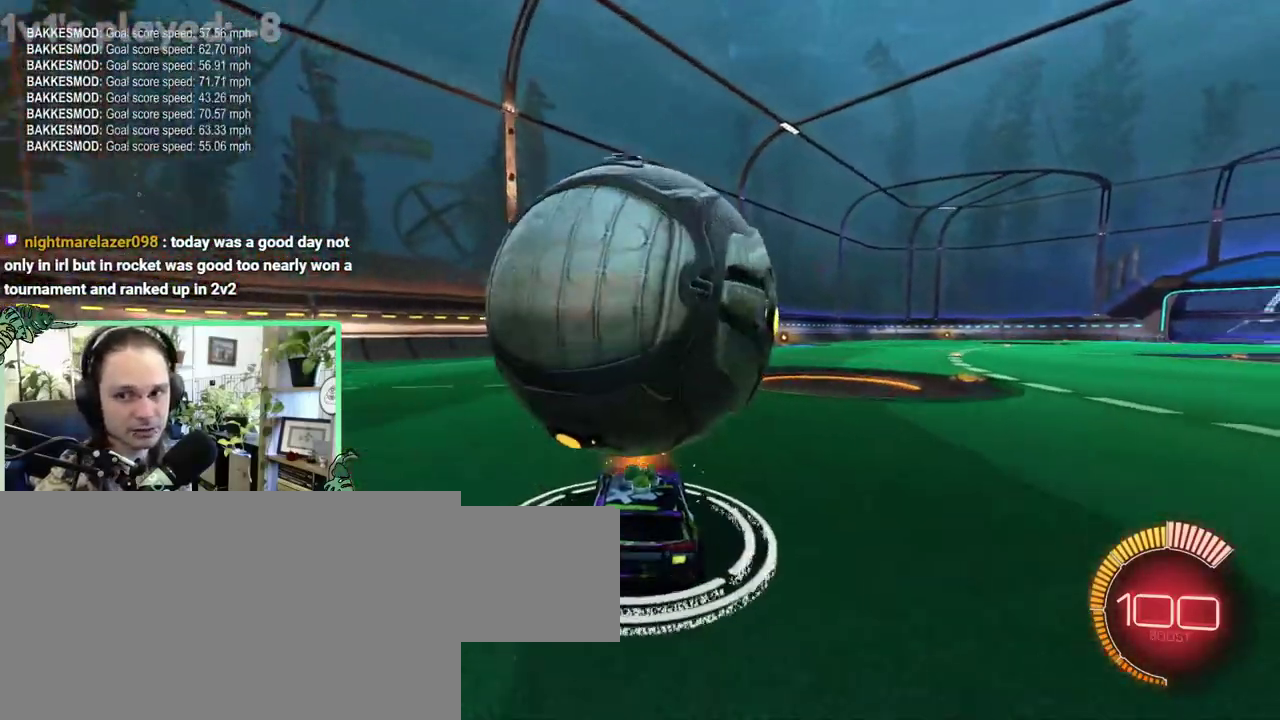
{"buttons": [], "left_stick": "left", "right_stick": "center"}
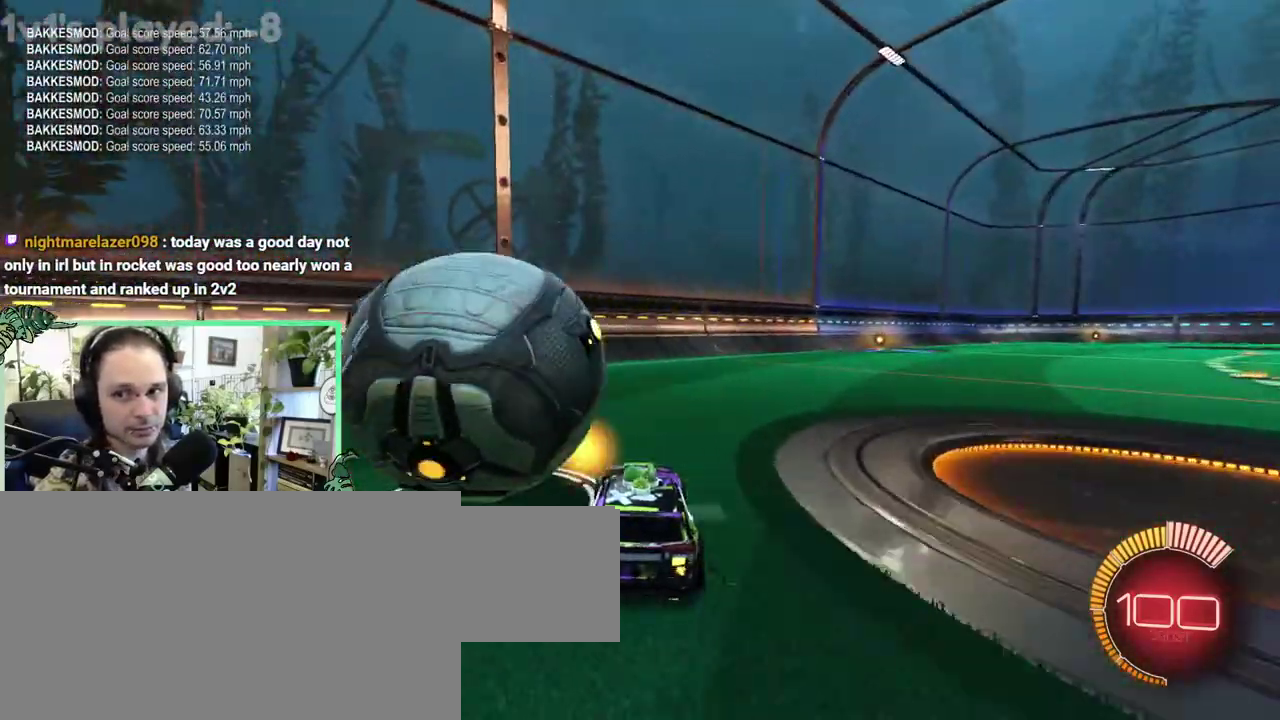
{"buttons": [], "left_stick": "center", "right_stick": "center"}
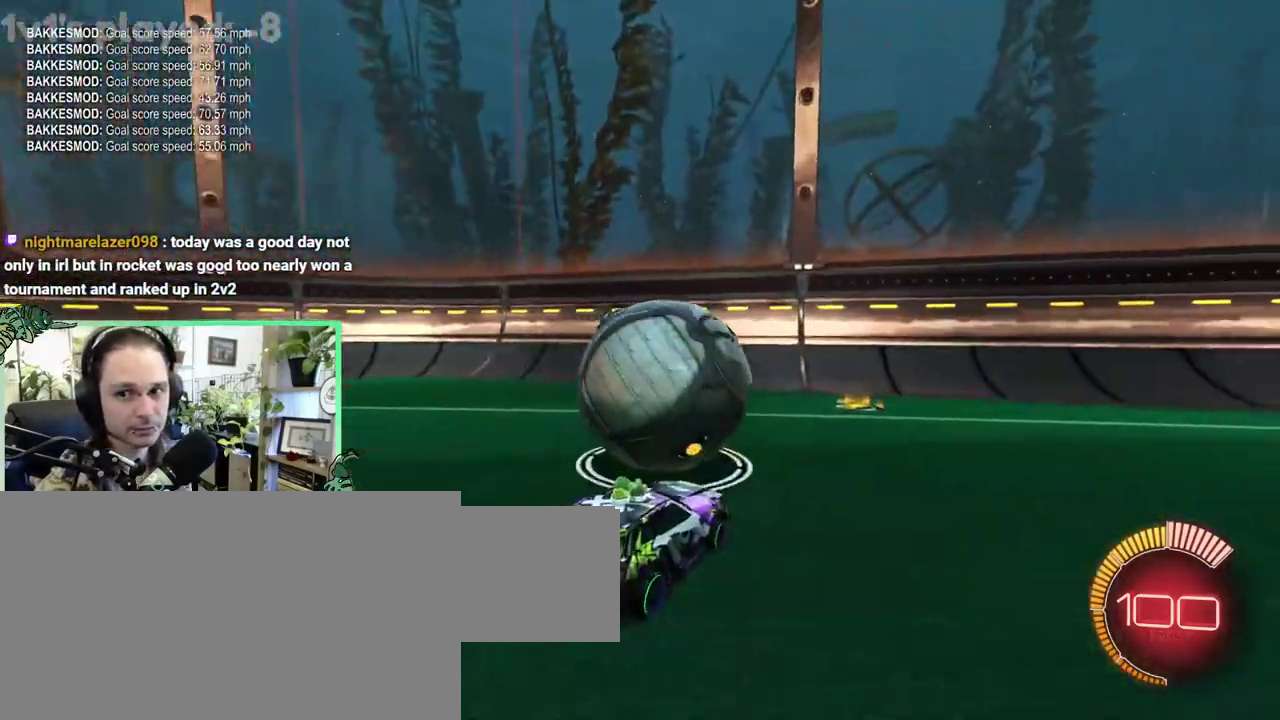
{"buttons": [], "left_stick": "center", "right_stick": "center", "events": []}
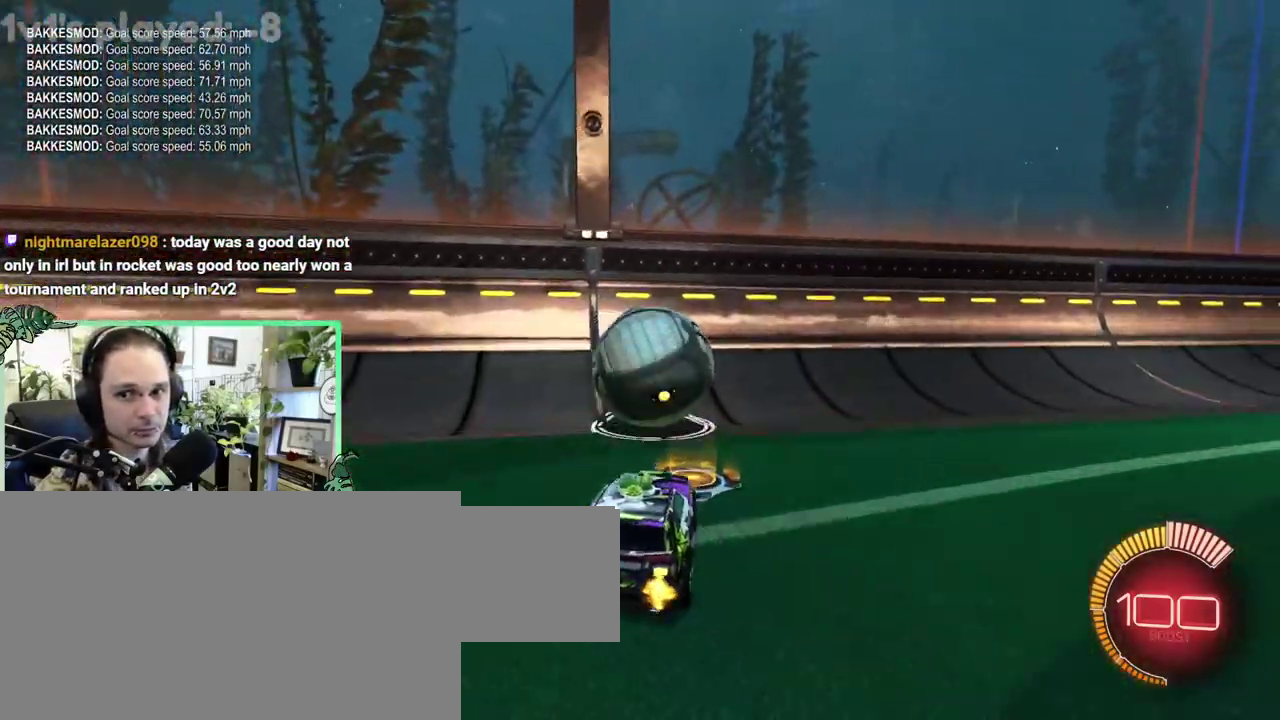
{"buttons": ["B"], "left_stick": "center", "right_stick": "center", "events": [[67, "B", "down"], [250, "B", "up"], [333, "B", "down"]]}
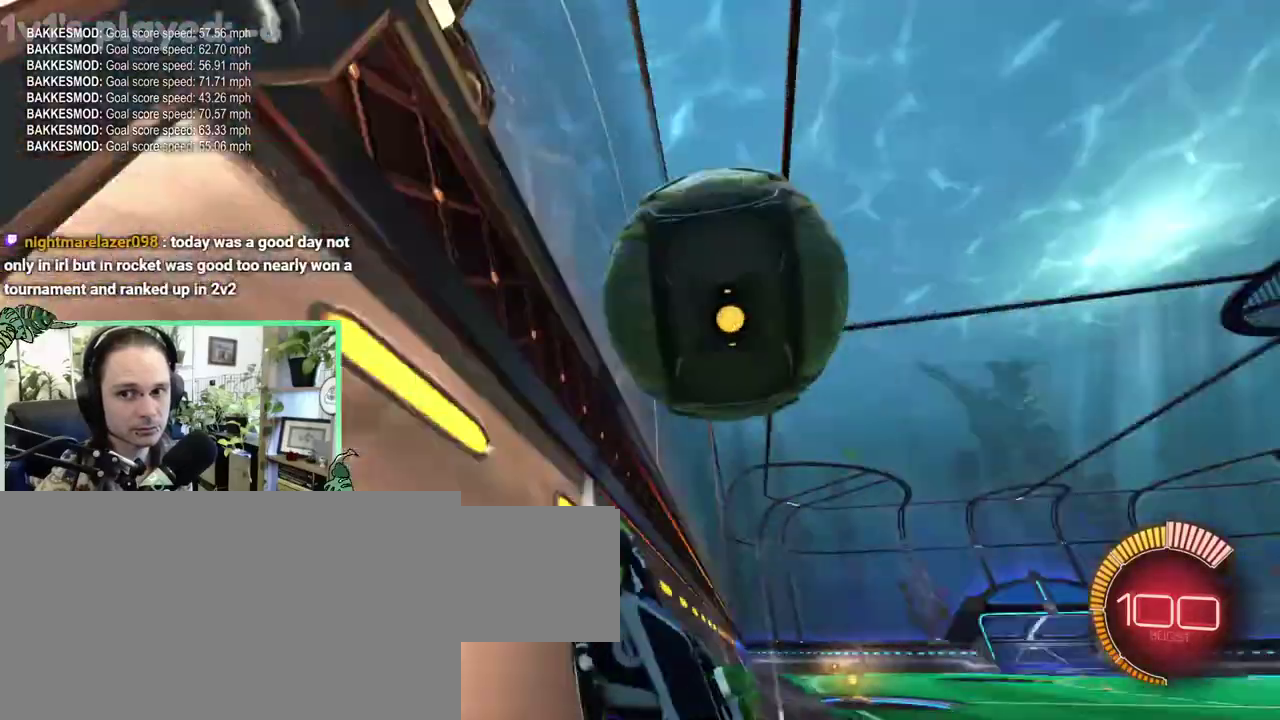
{"buttons": ["L1"], "left_stick": "down-right", "right_stick": "center"}
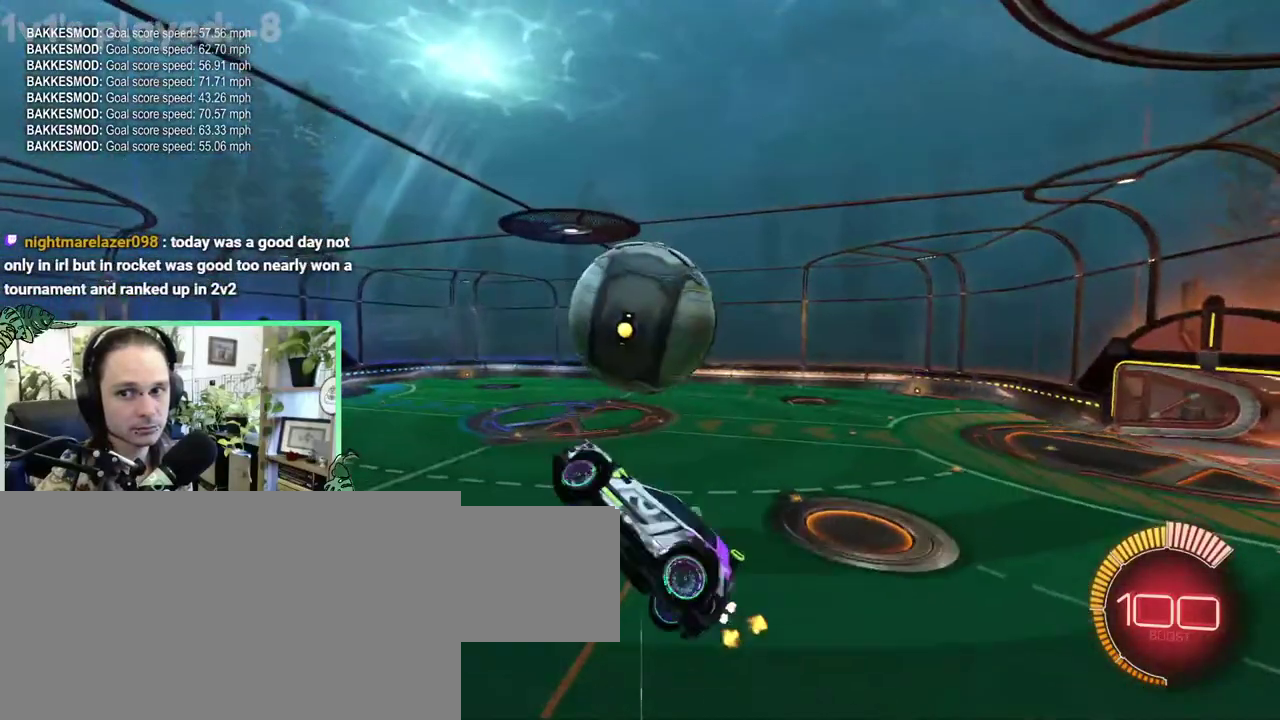
{"buttons": ["B", "L1"], "left_stick": "up", "right_stick": "center"}
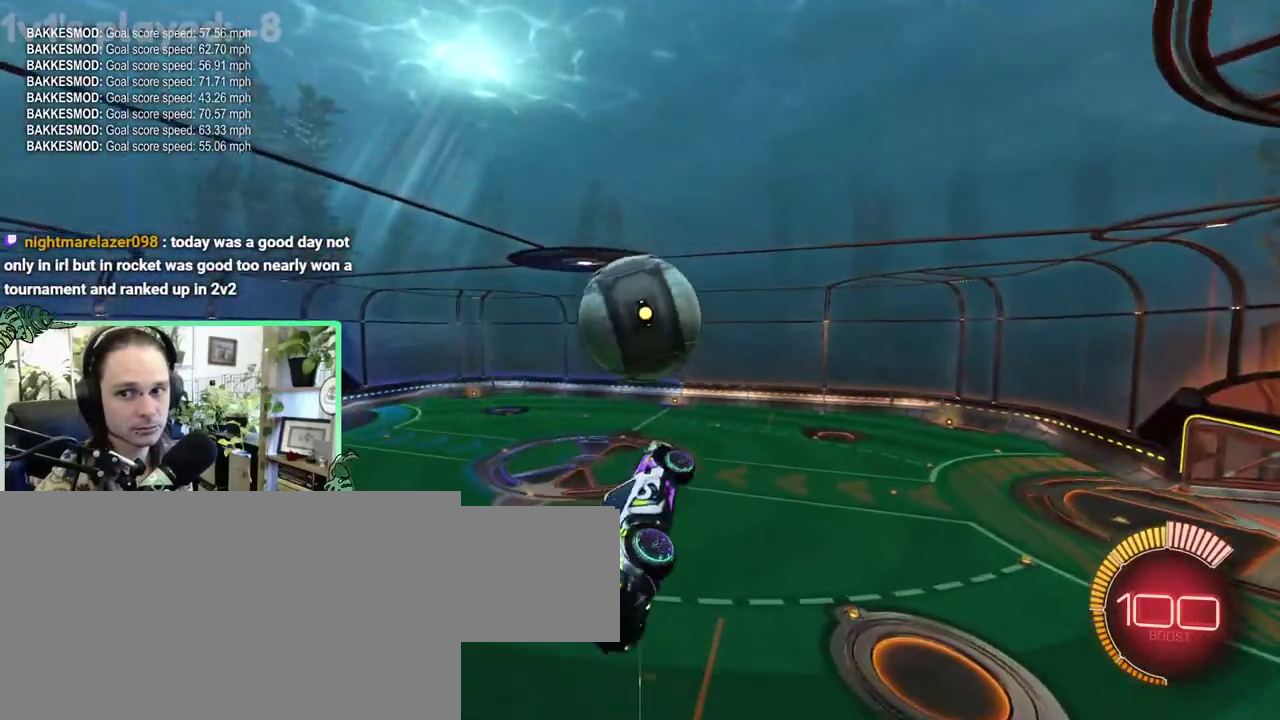
{"buttons": ["L1"], "left_stick": "up-right", "right_stick": "center"}
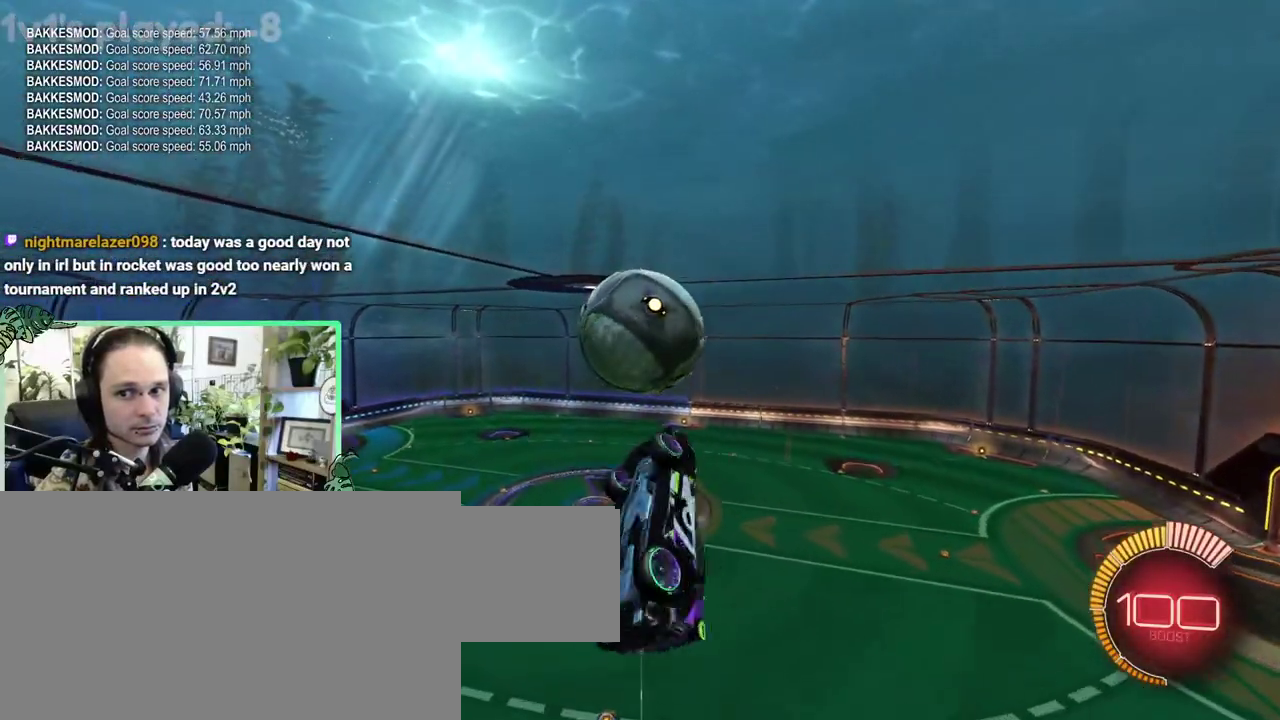
{"buttons": ["B", "L1"], "left_stick": "center", "right_stick": "center"}